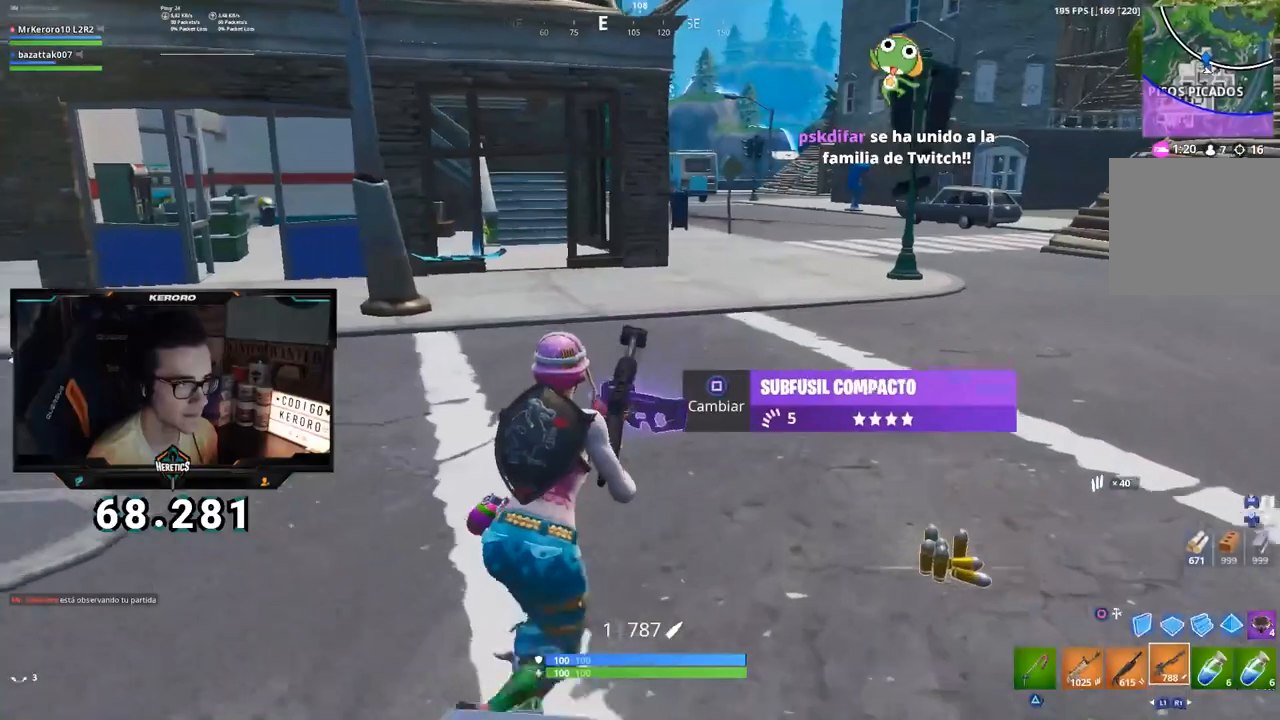
Gameplay with a controller (PlayStation layout); each line is a JSON object with the inputs held at the frame after it. "events" lists button and stick changes between this image and that frame as [ms after this image, input, new state], when the widget could be followed in between.
{"buttons": ["CROSS"], "left_stick": "up", "right_stick": "center", "events": [[50, "SQUARE", "up"], [67, "left_stick", "up-left"], [133, "right_stick", "left"], [333, "left_stick", "up"], [434, "right_stick", "center"], [450, "CROSS", "down"]]}
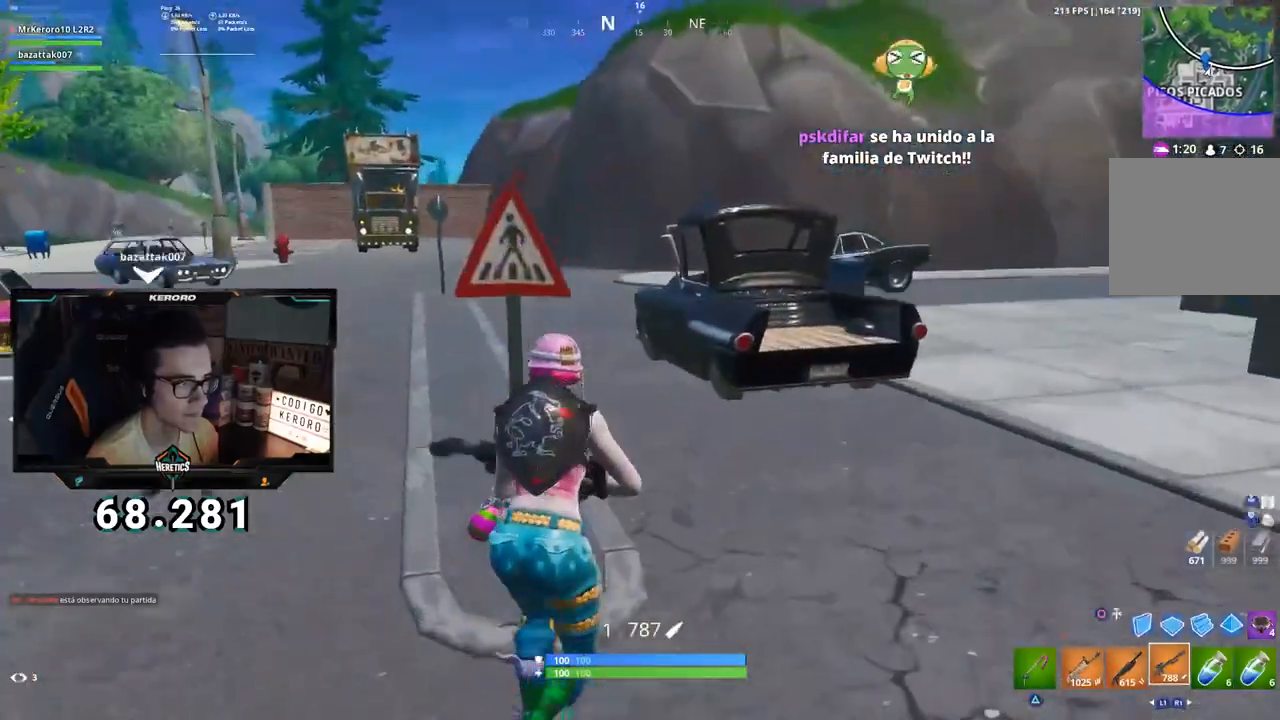
{"buttons": ["SQUARE"], "left_stick": "right", "right_stick": "center", "events": [[50, "CROSS", "up"], [84, "right_stick", "down-left"], [117, "left_stick", "up-right"], [184, "right_stick", "center"], [217, "left_stick", "right"], [451, "SQUARE", "down"]]}
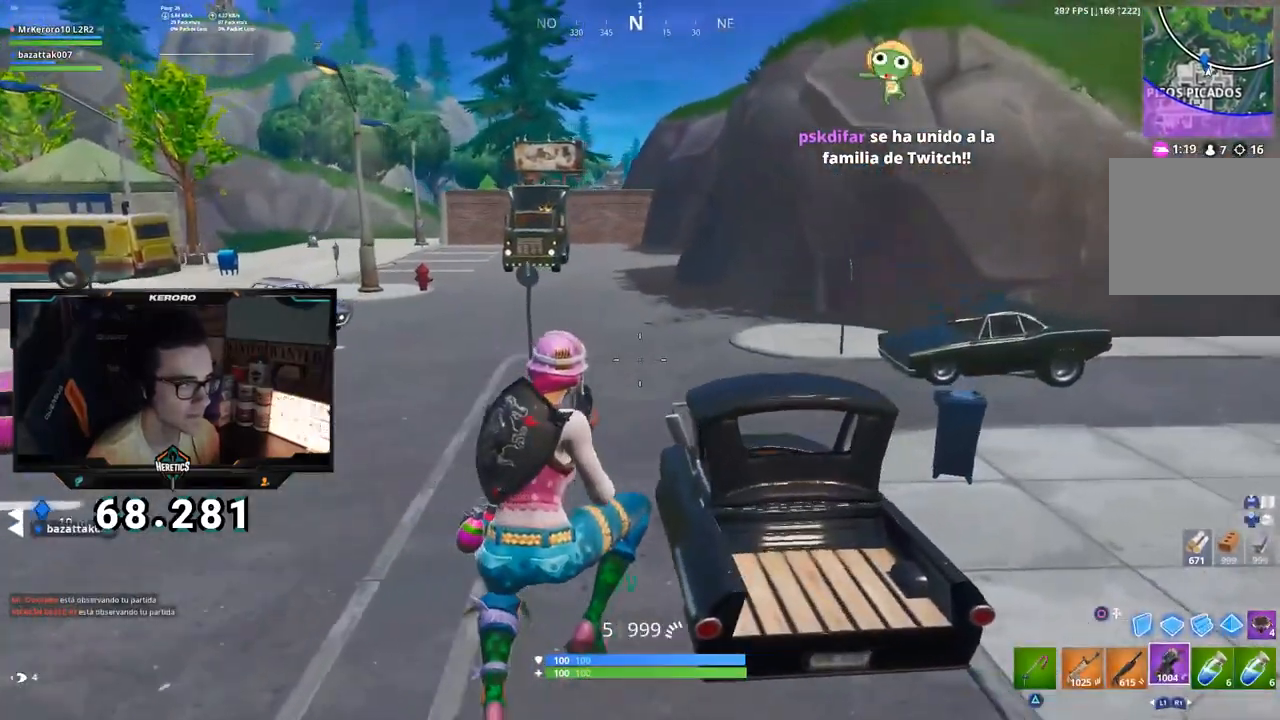
{"buttons": ["CROSS"], "left_stick": "up-right", "right_stick": "center", "events": [[33, "SQUARE", "up"], [50, "left_stick", "up-right"], [233, "right_stick", "up"], [317, "right_stick", "center"], [417, "CROSS", "down"]]}
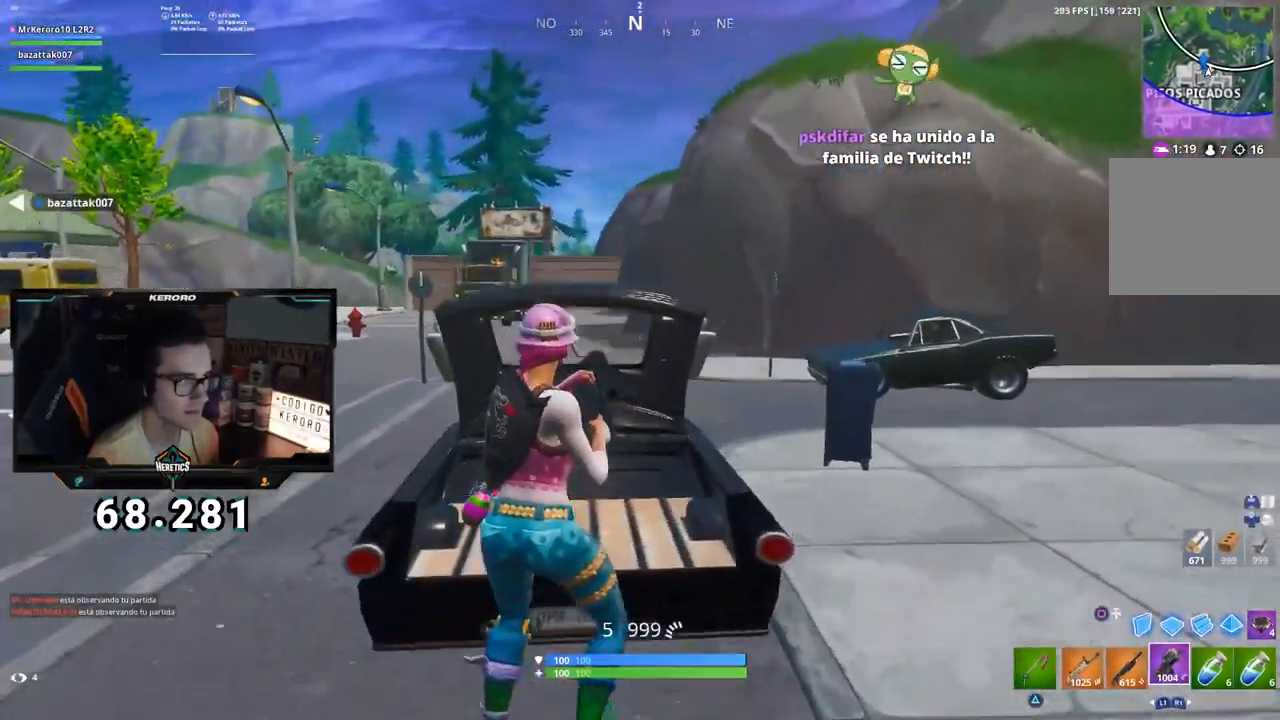
{"buttons": [], "left_stick": "up-right", "right_stick": "center", "events": [[17, "right_stick", "left"], [150, "right_stick", "center"], [334, "CROSS", "up"]]}
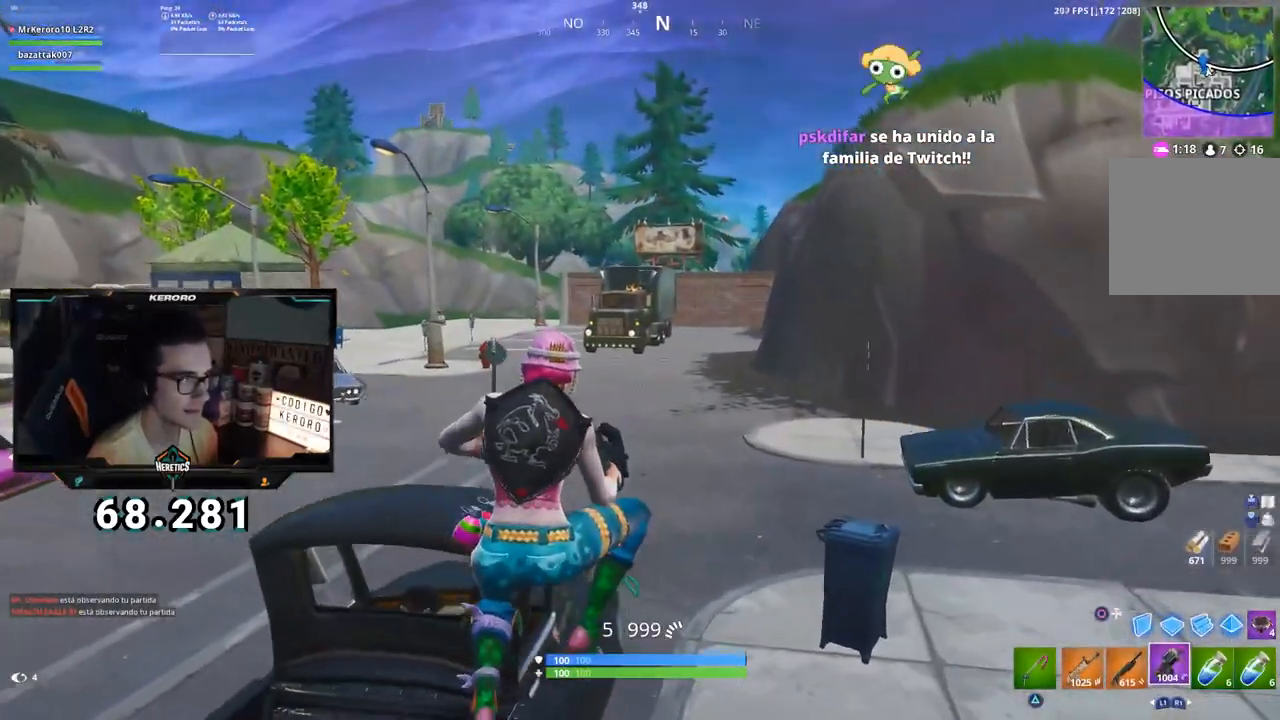
{"buttons": [], "left_stick": "up-right", "right_stick": "left", "events": [[417, "CROSS", "down"], [500, "CROSS", "up"], [500, "right_stick", "left"]]}
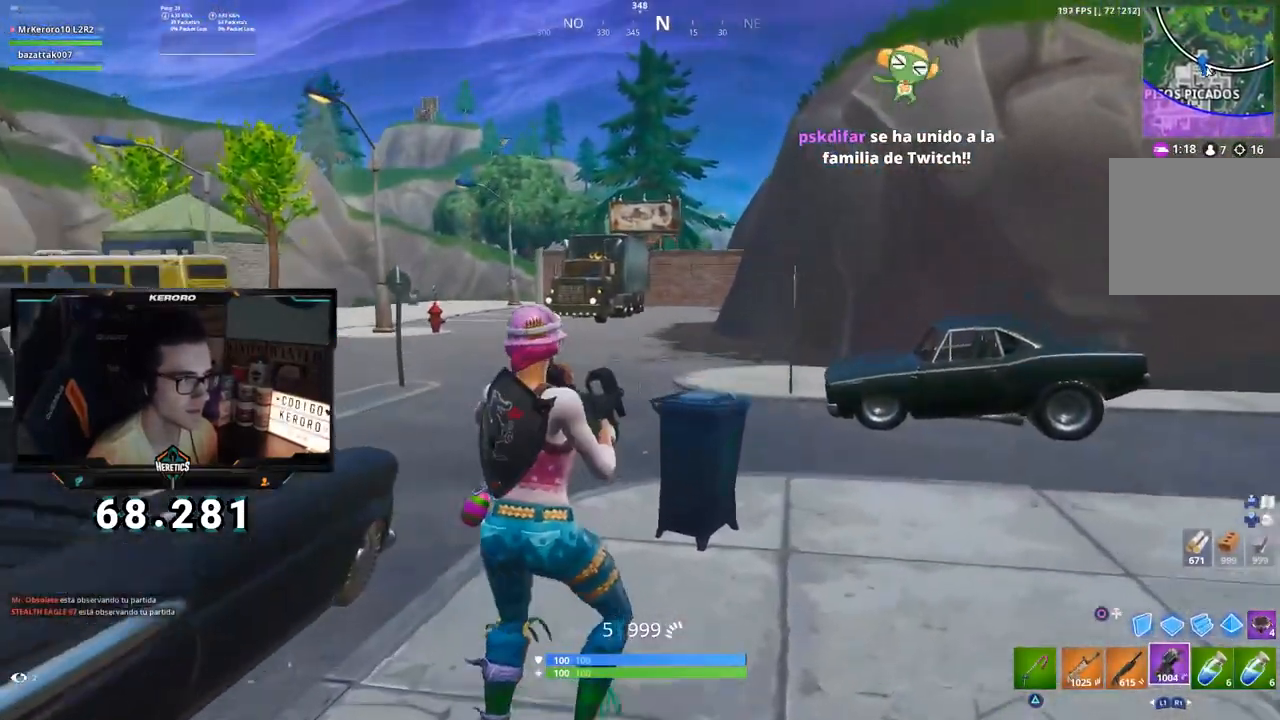
{"buttons": [], "left_stick": "up-right", "right_stick": "center", "events": [[67, "left_stick", "center"], [201, "left_stick", "up-right"], [217, "right_stick", "center"]]}
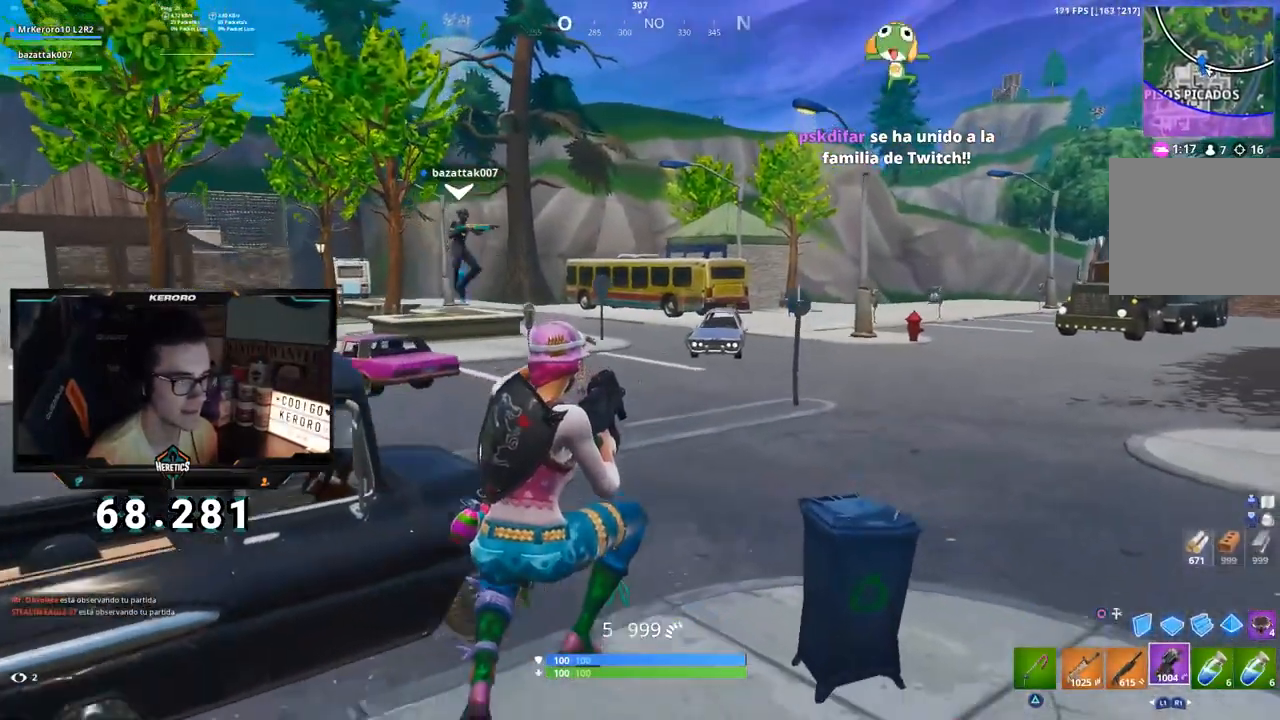
{"buttons": [], "left_stick": "up-right", "right_stick": "center", "events": [[133, "right_stick", "right"], [300, "right_stick", "center"]]}
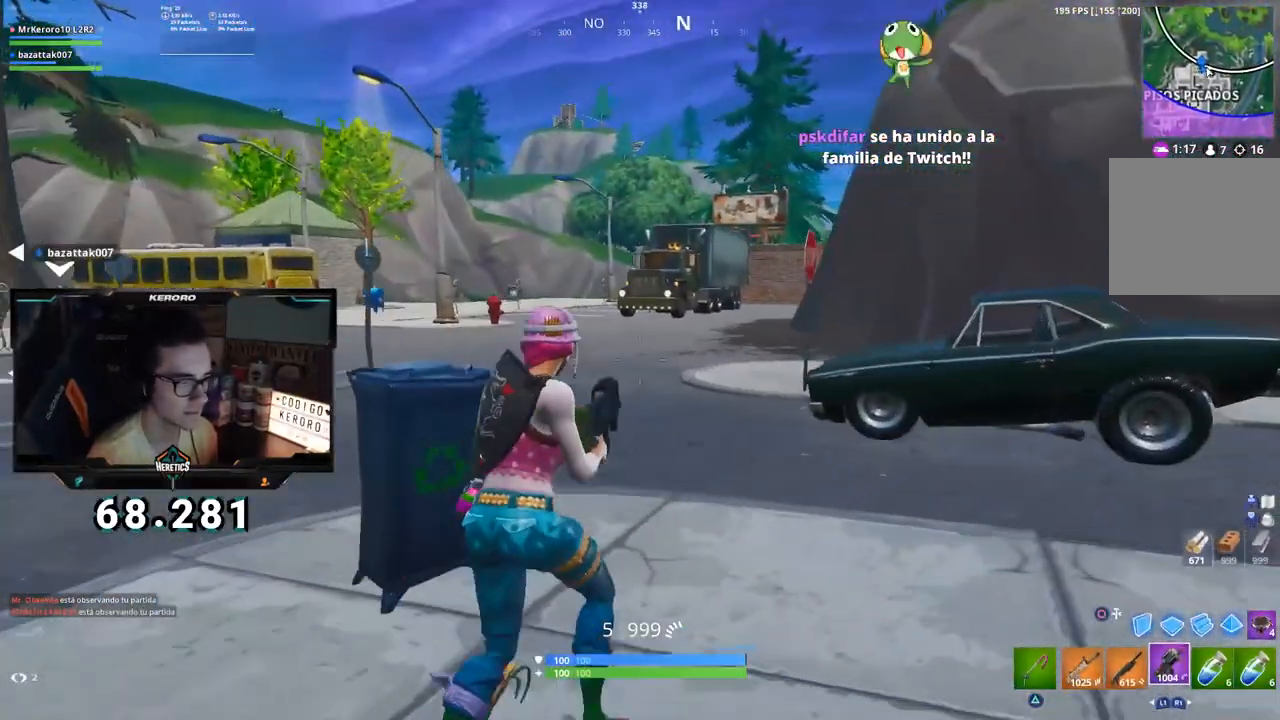
{"buttons": ["L1"], "left_stick": "up", "right_stick": "left", "events": [[351, "L1", "down"], [351, "left_stick", "up"], [401, "L1", "up"], [451, "right_stick", "left"], [484, "L1", "down"]]}
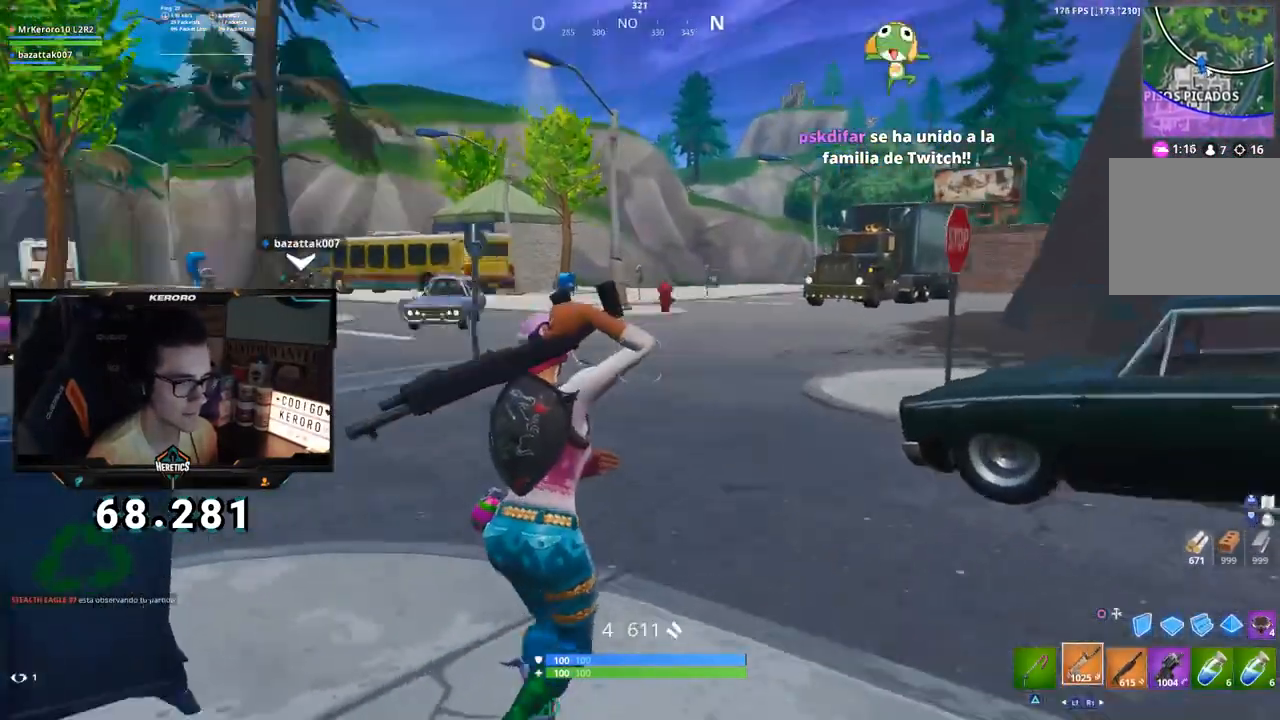
{"buttons": ["DPAD_UP"], "left_stick": "center", "right_stick": "center", "events": [[67, "L1", "up"], [100, "right_stick", "center"], [250, "CROSS", "down"], [367, "CROSS", "up"], [367, "left_stick", "center"], [451, "DPAD_UP", "down"]]}
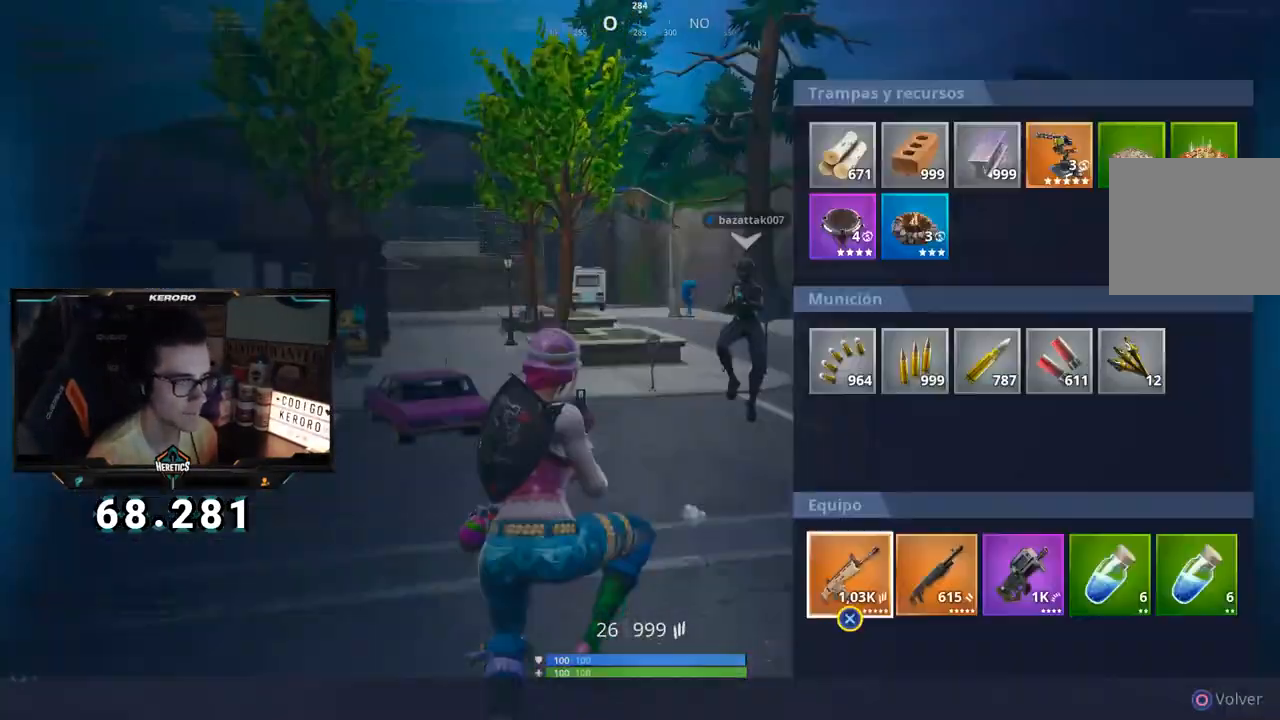
{"buttons": [], "left_stick": "center", "right_stick": "center", "events": [[33, "DPAD_UP", "up"], [116, "DPAD_UP", "down"], [183, "DPAD_UP", "up"], [300, "DPAD_UP", "down"], [333, "DPAD_UP", "up"]]}
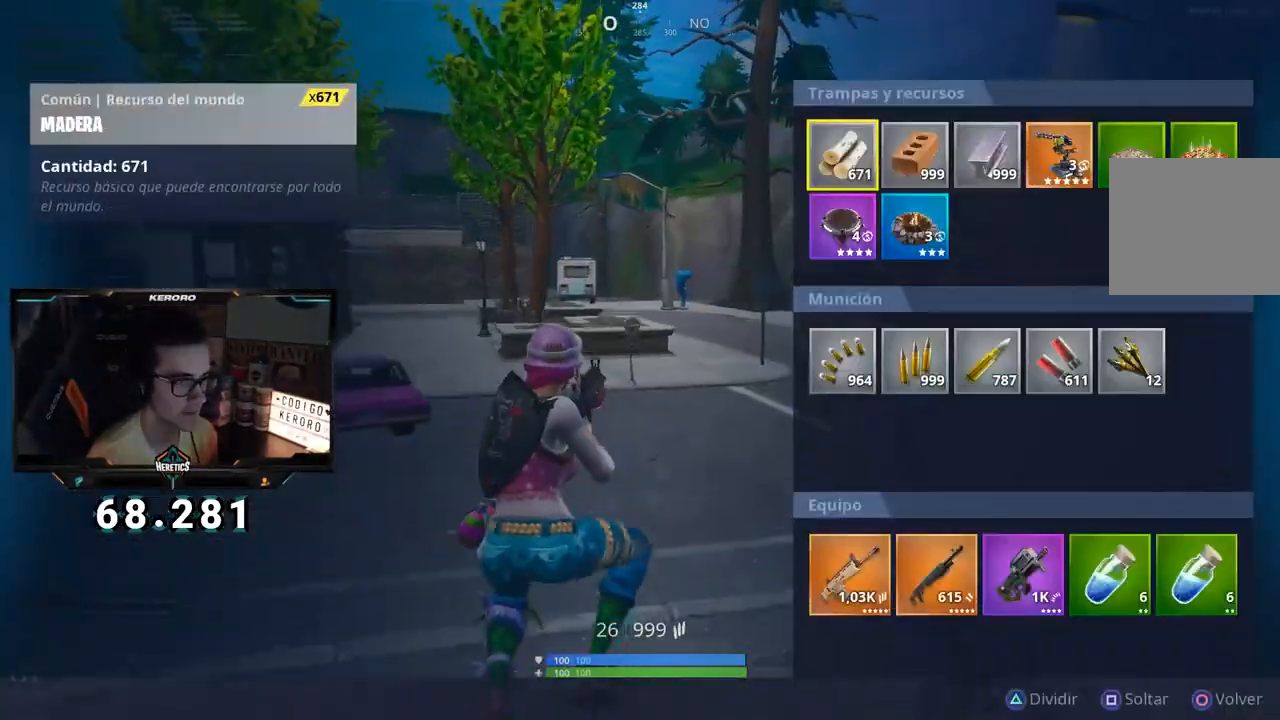
{"buttons": [], "left_stick": "center", "right_stick": "center", "events": [[67, "DPAD_DOWN", "down"], [134, "DPAD_DOWN", "up"], [300, "DPAD_UP", "down"], [384, "DPAD_UP", "up"]]}
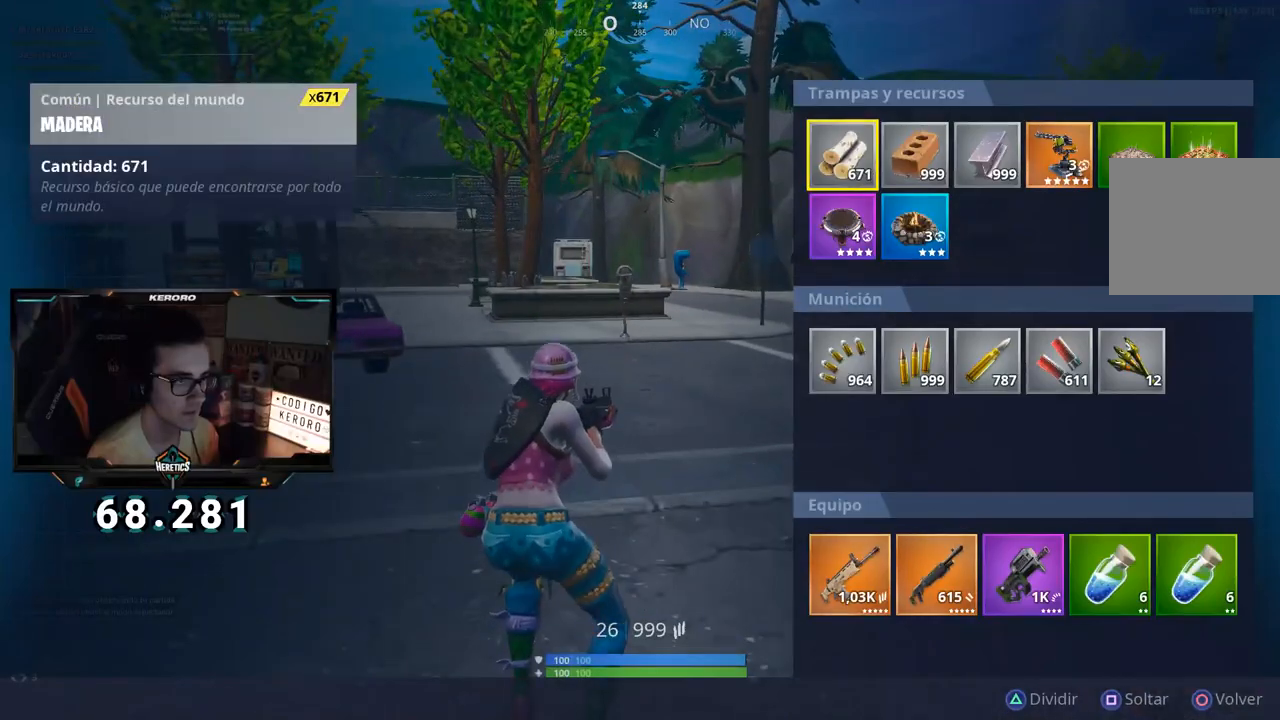
{"buttons": [], "left_stick": "center", "right_stick": "center", "events": [[16, "DPAD_RIGHT", "down"], [66, "DPAD_RIGHT", "up"], [133, "TRIANGLE", "down"], [217, "DPAD_RIGHT", "down"], [217, "TRIANGLE", "up"], [300, "DPAD_RIGHT", "up"], [300, "TRIANGLE", "down"], [400, "TRIANGLE", "up"], [433, "DPAD_LEFT", "down"], [500, "DPAD_LEFT", "up"]]}
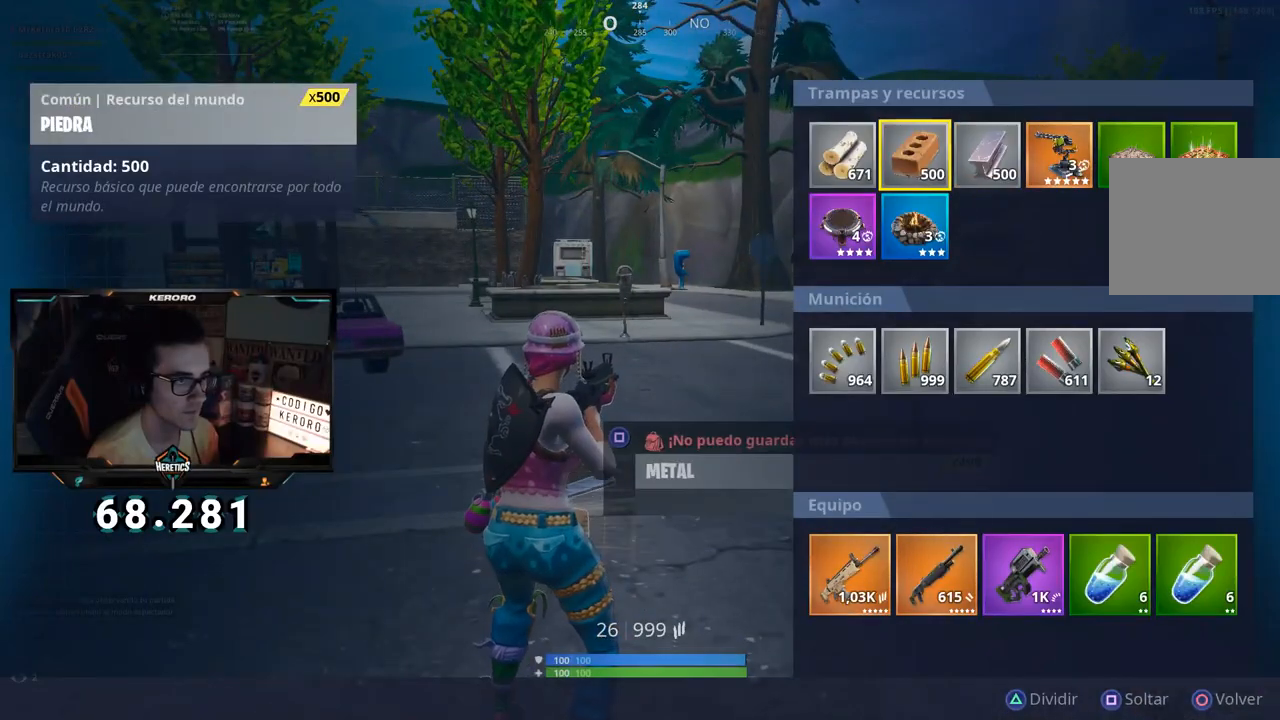
{"buttons": [], "left_stick": "up-right", "right_stick": "center", "events": [[84, "DPAD_LEFT", "down"], [117, "TRIANGLE", "down"], [134, "DPAD_LEFT", "up"], [200, "TRIANGLE", "up"], [267, "CIRCLE", "down"], [317, "left_stick", "up-right"], [367, "CIRCLE", "up"], [401, "CROSS", "down"], [484, "CROSS", "up"]]}
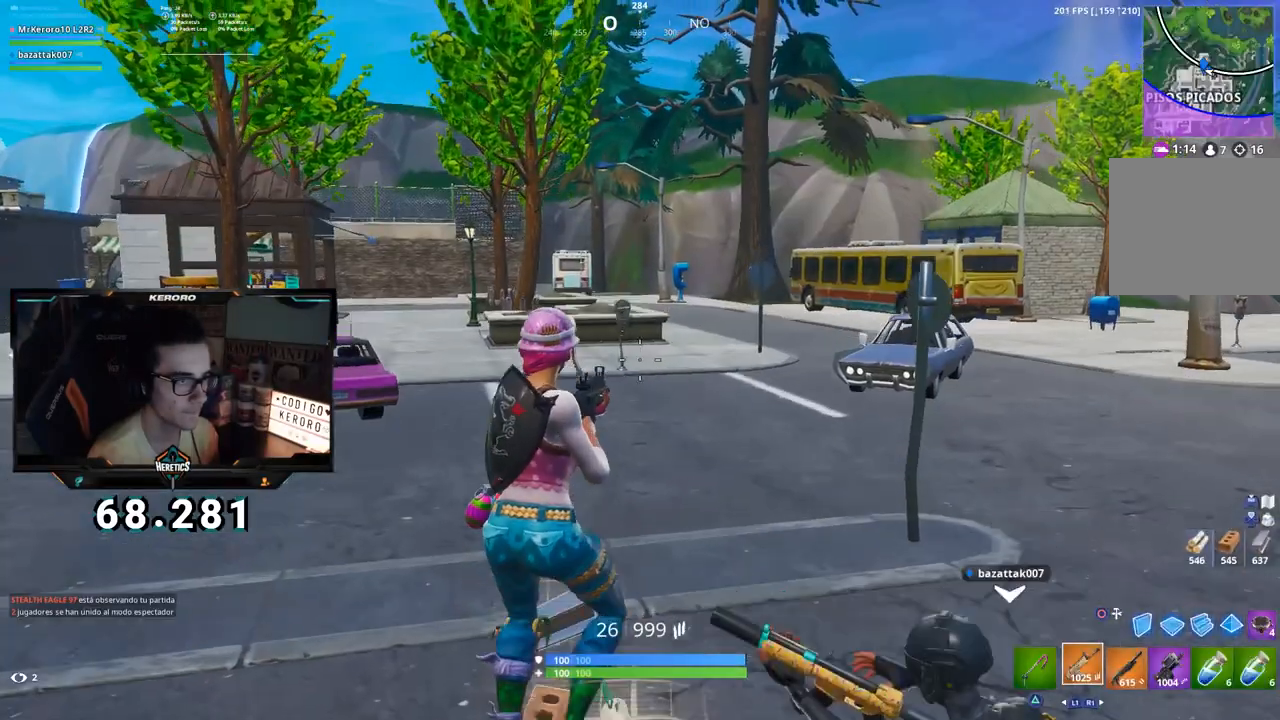
{"buttons": ["TRIANGLE"], "left_stick": "up-right", "right_stick": "center", "events": [[100, "right_stick", "right"], [283, "right_stick", "center"], [350, "TRIANGLE", "down"], [400, "TRIANGLE", "up"], [450, "TRIANGLE", "down"]]}
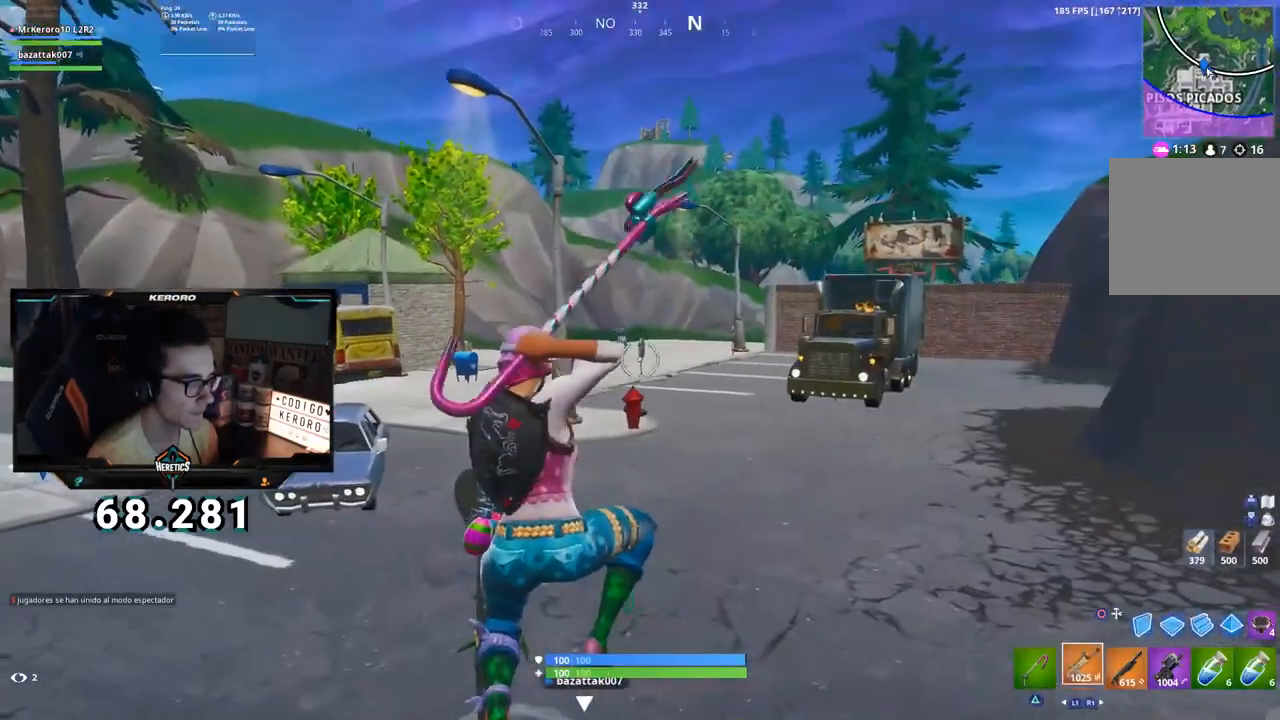
{"buttons": ["L1"], "left_stick": "up-right", "right_stick": "center", "events": [[17, "TRIANGLE", "up"], [67, "TRIANGLE", "down"], [150, "TRIANGLE", "up"], [267, "right_stick", "down-right"], [300, "L1", "down"], [367, "L1", "up"], [367, "right_stick", "center"], [451, "L1", "down"]]}
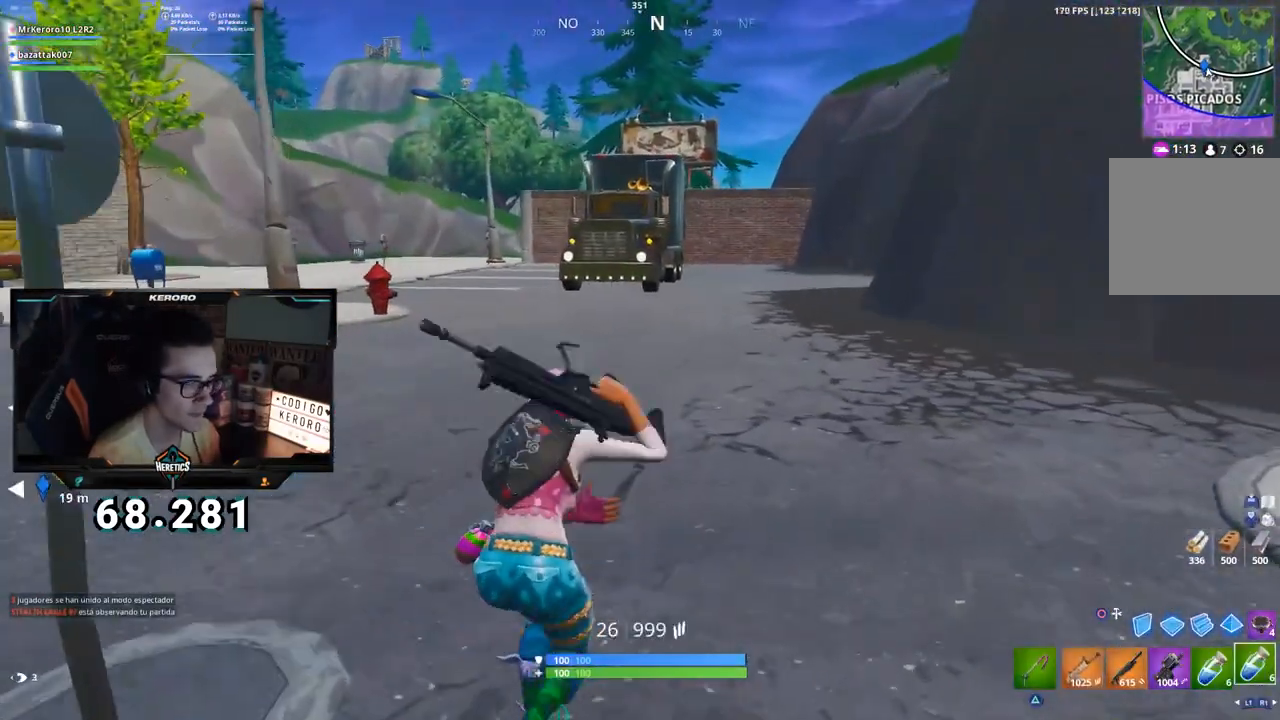
{"buttons": ["SQUARE"], "left_stick": "up-right", "right_stick": "center", "events": [[33, "L1", "up"], [150, "CROSS", "down"], [250, "CROSS", "up"], [317, "R1", "down"], [400, "R1", "up"], [450, "SQUARE", "down"]]}